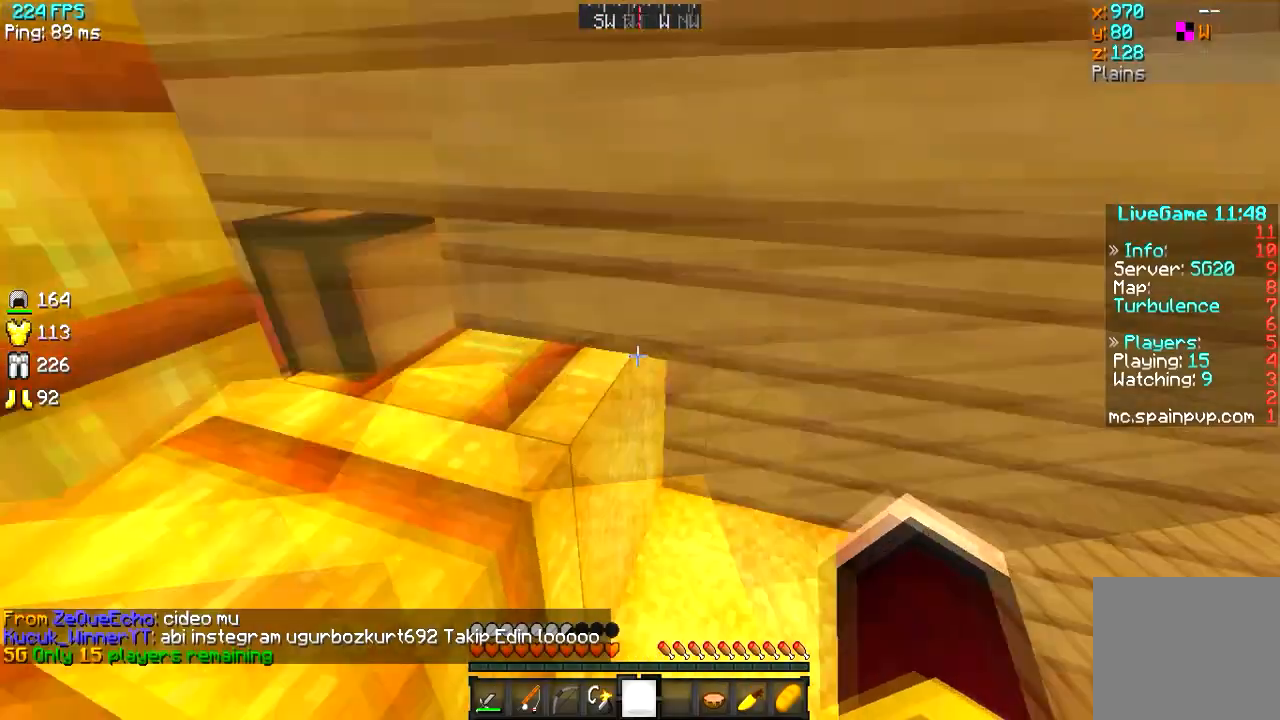
Gameplay with keyboard; each line is a JSON object with the keys held at the frame after it. "events" lists presses ("down") and releases ("up") of "a", "d", "s" and "w" between this image and that frame as [ms after this image, input, new state], when the widget could be followed in between. No other keys are recorded. Mouse input is not recorded.
{"keys": ["d", "w"], "events": [[67, "d", "down"], [151, "w", "down"], [251, "d", "up"], [334, "d", "down"]]}
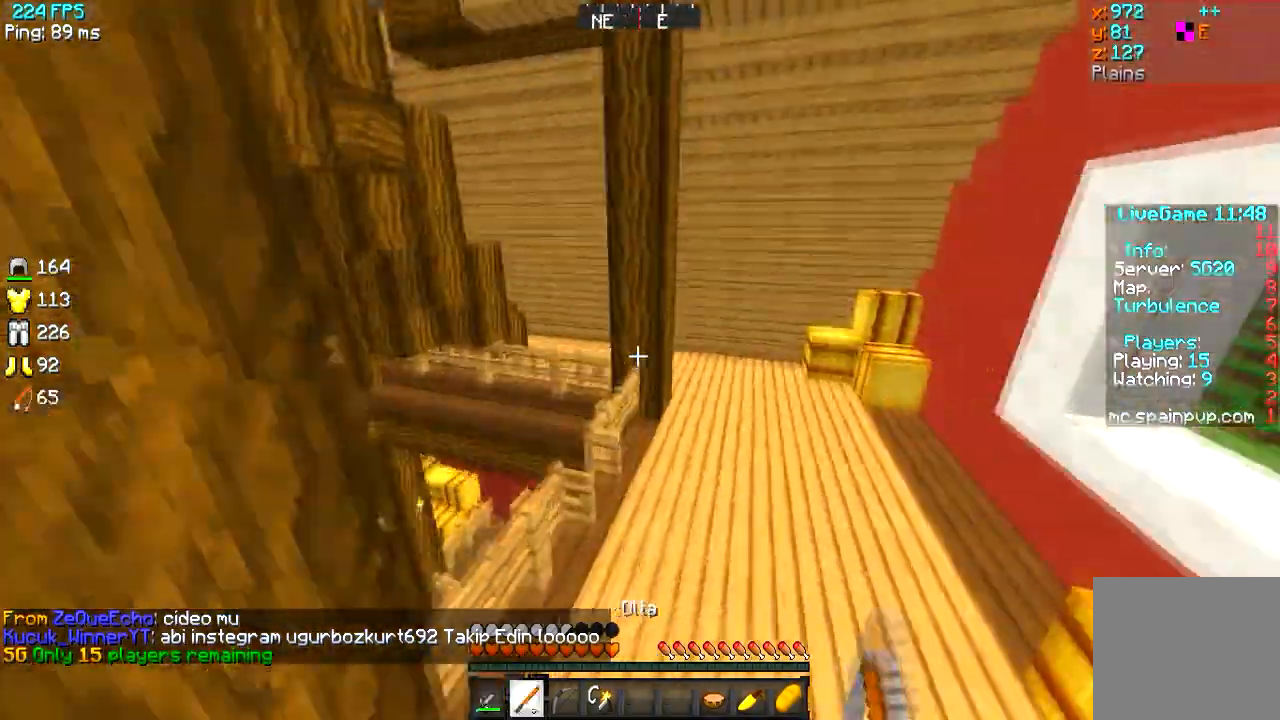
{"keys": ["d", "w"], "events": []}
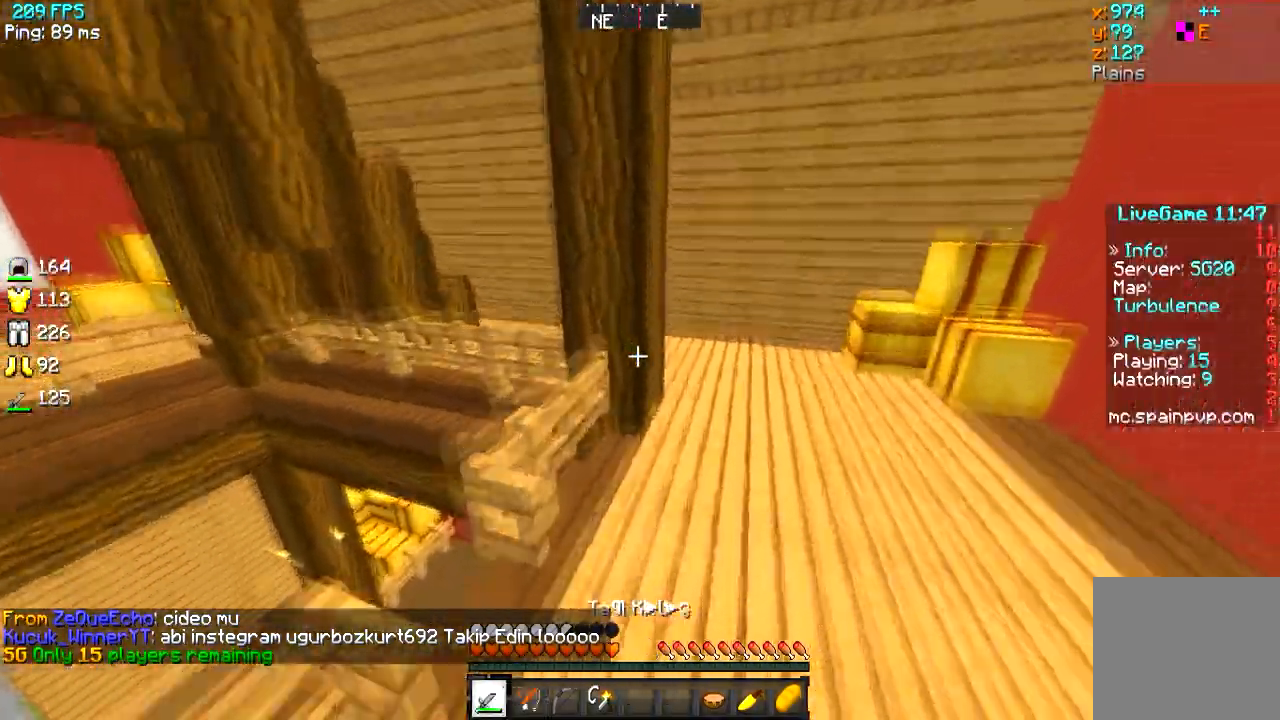
{"keys": ["d", "w"], "events": [[267, "d", "up"], [367, "d", "down"]]}
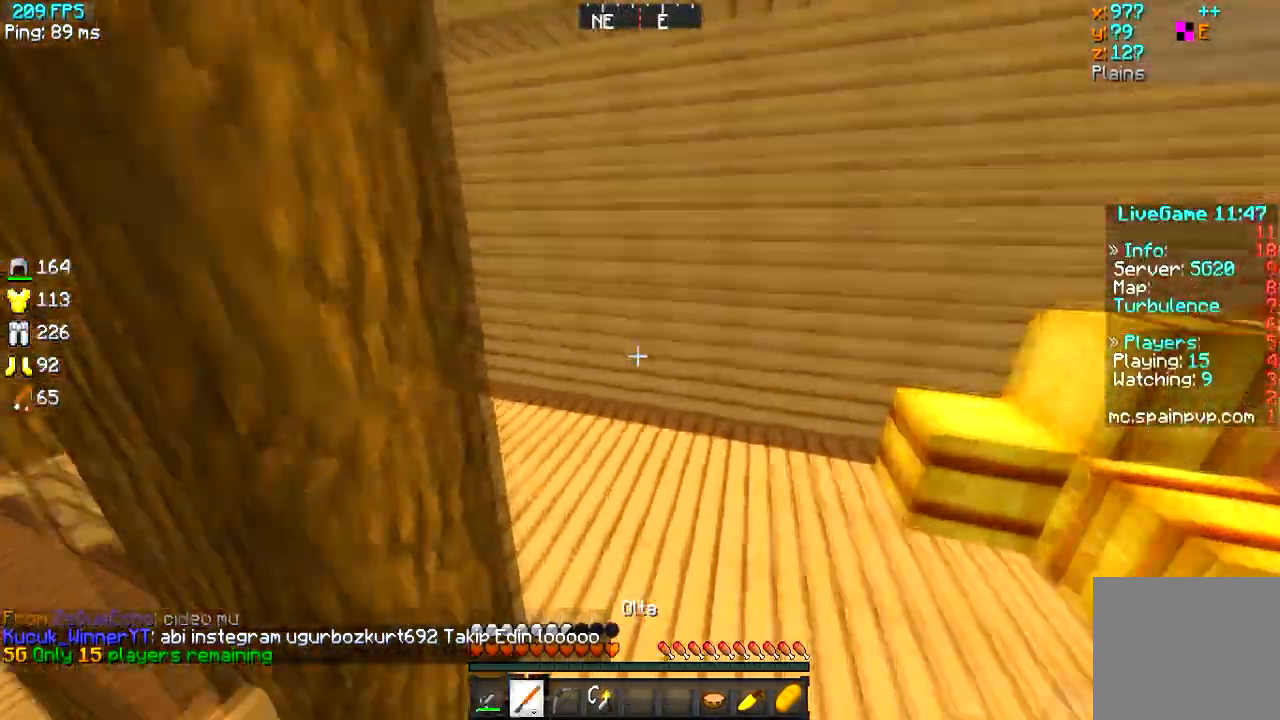
{"keys": ["d", "w"], "events": [[17, "d", "up"], [167, "d", "down"], [434, "d", "up"], [500, "d", "down"]]}
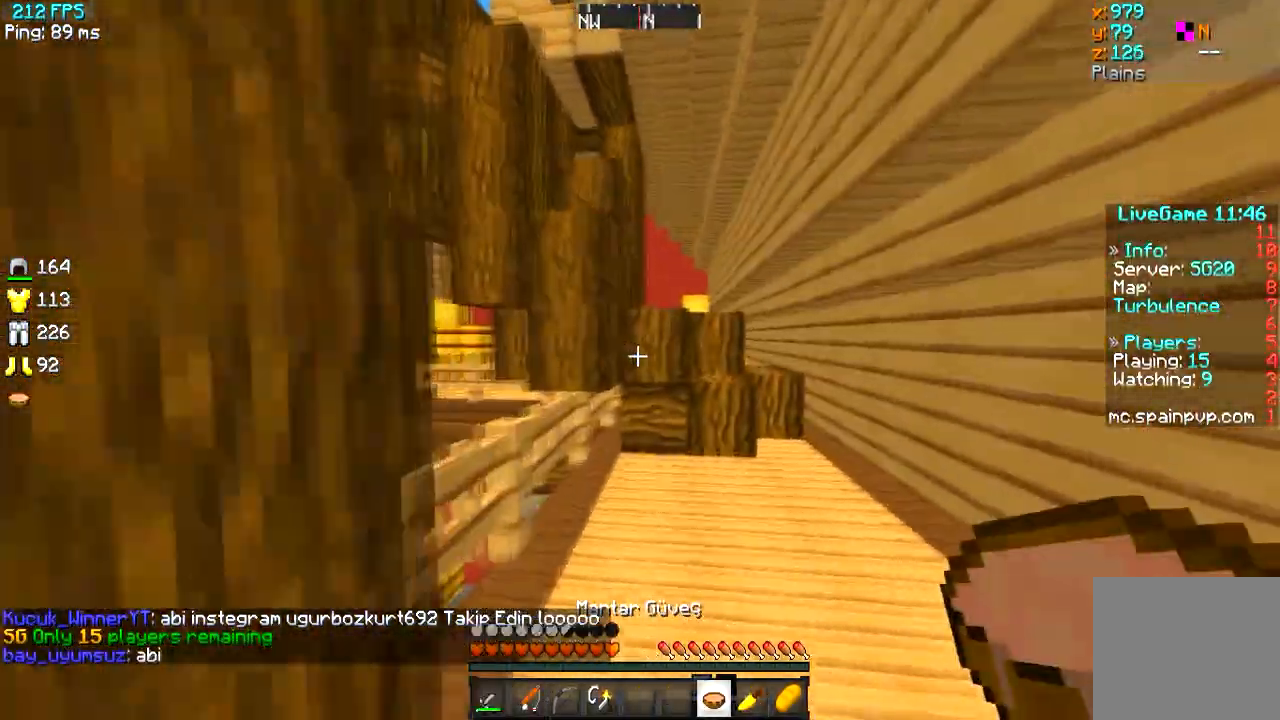
{"keys": ["d", "w"], "events": [[184, "d", "up"], [401, "d", "down"]]}
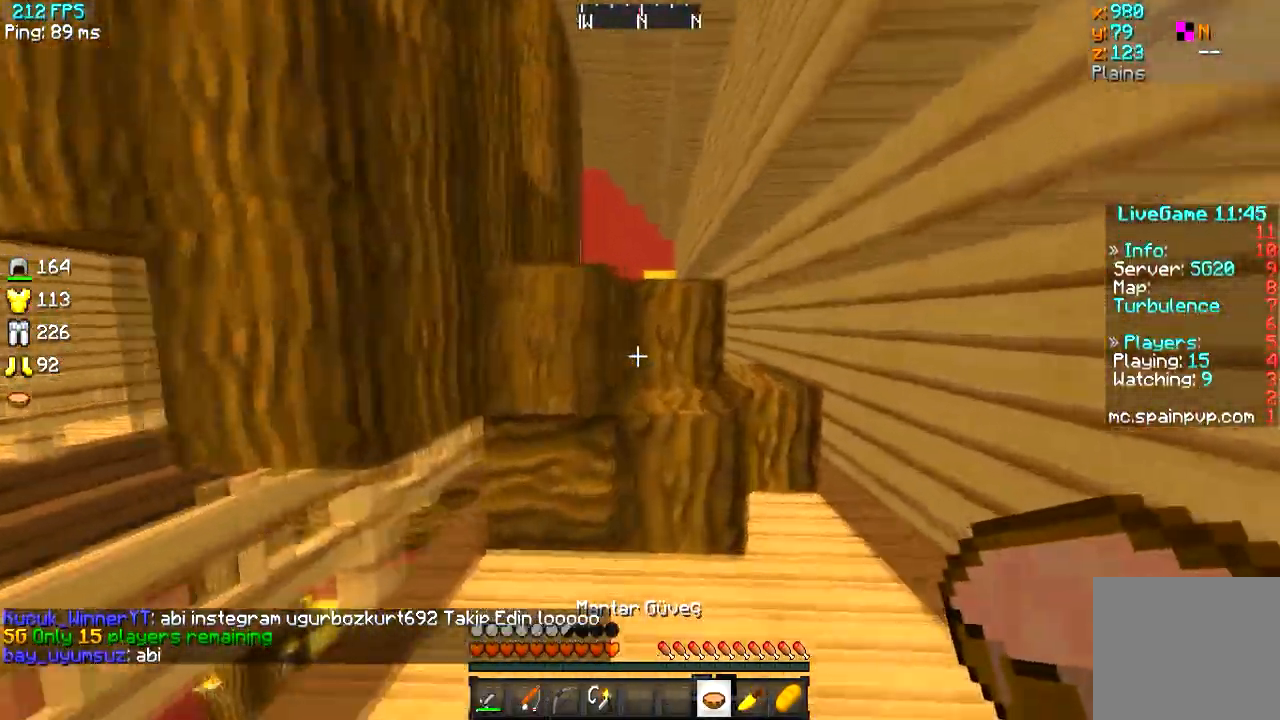
{"keys": ["d", "w"], "events": [[133, "d", "up"], [500, "d", "down"]]}
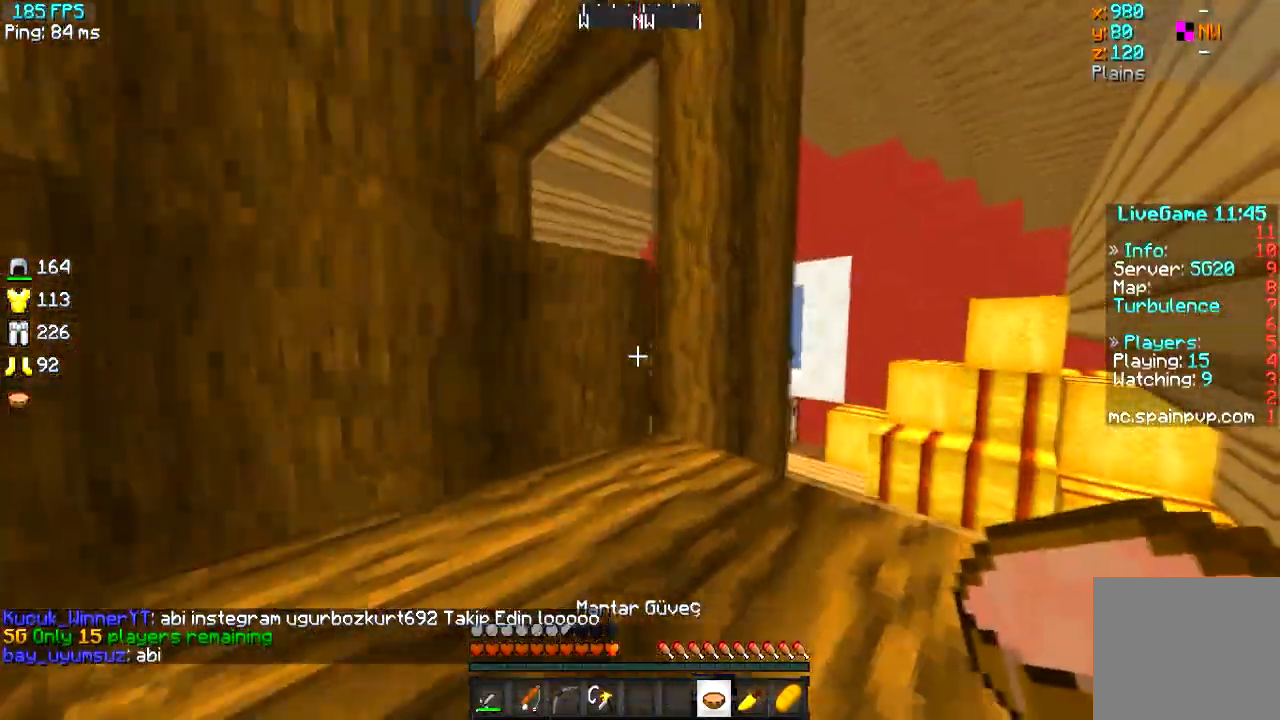
{"keys": ["d", "w"], "events": [[201, "a", "down"], [284, "d", "up"], [367, "a", "up"], [501, "d", "down"]]}
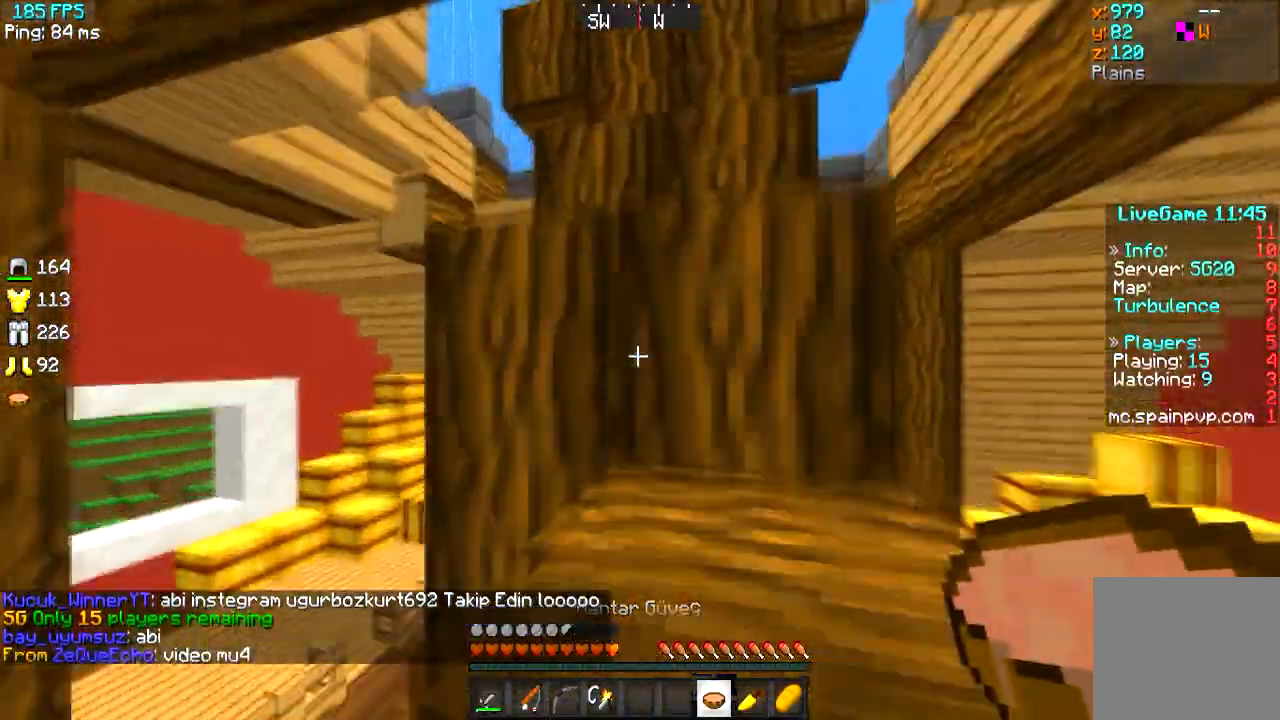
{"keys": ["d", "w"], "events": [[233, "w", "up"], [400, "w", "down"]]}
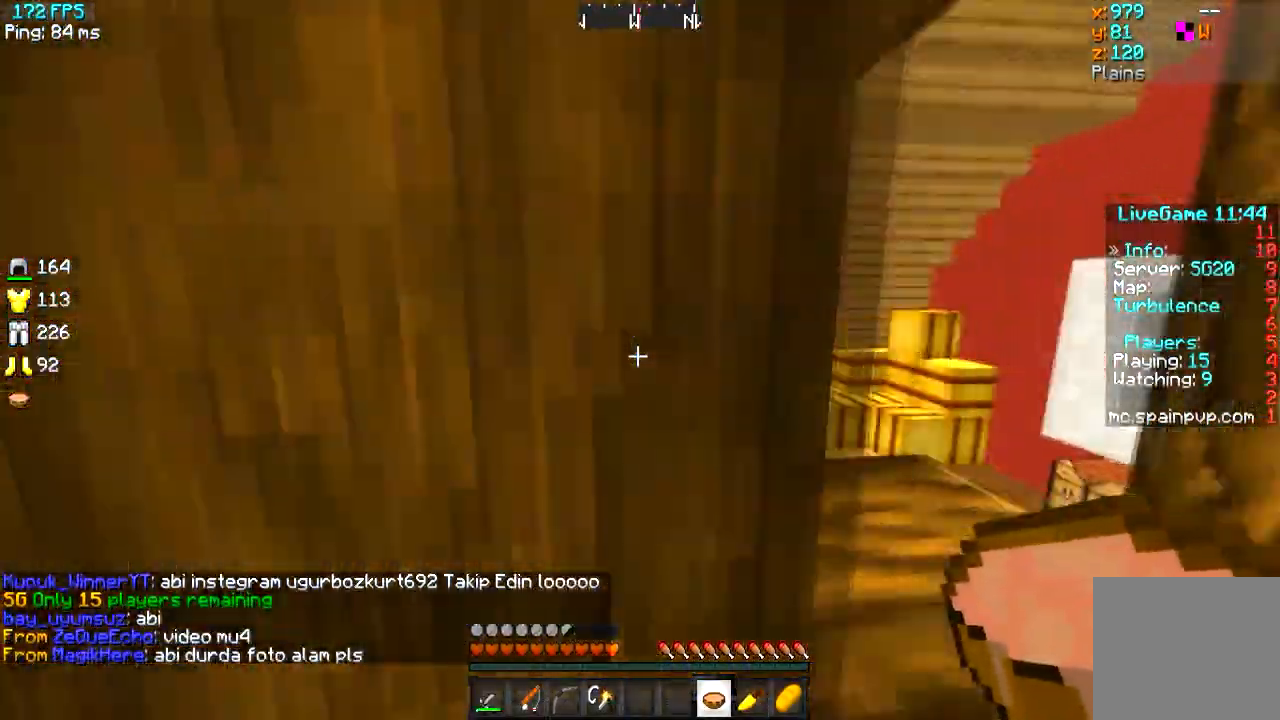
{"keys": ["a", "w"], "events": [[351, "d", "up"], [451, "a", "down"]]}
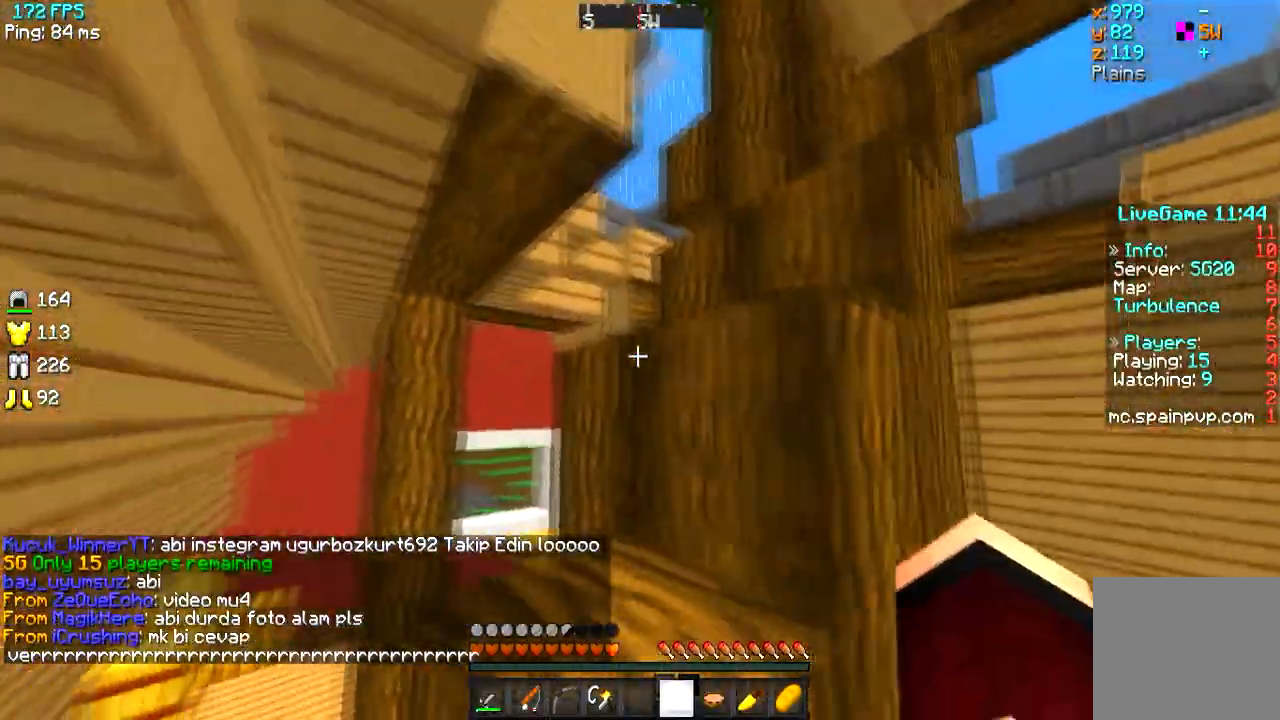
{"keys": ["a", "d", "w"], "events": [[283, "d", "down"]]}
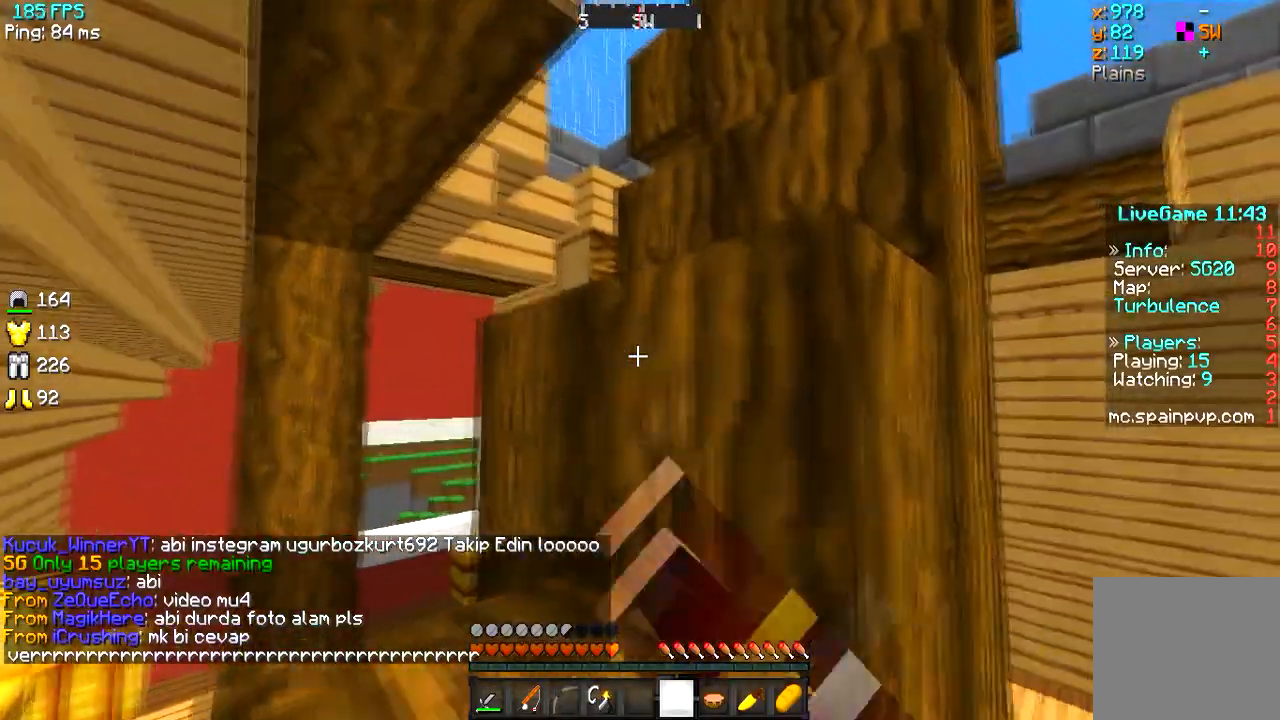
{"keys": ["a", "w"], "events": [[67, "d", "up"], [167, "d", "down"], [284, "d", "up"]]}
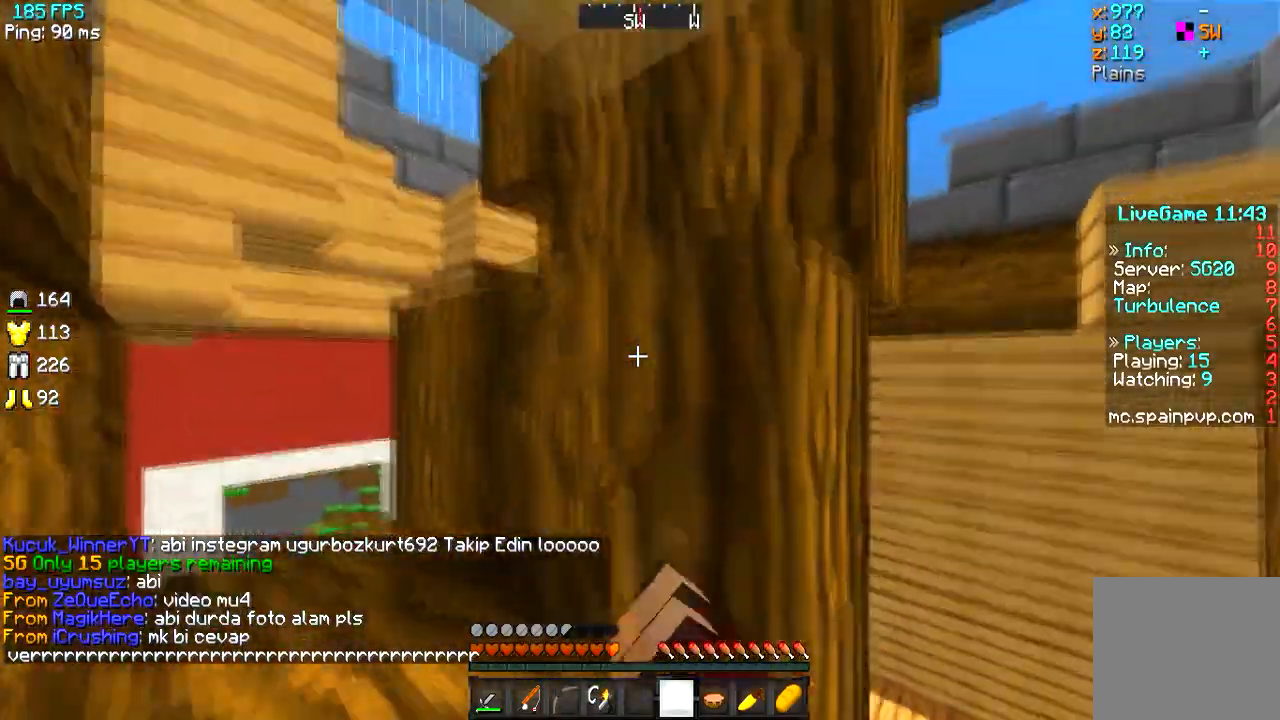
{"keys": ["a", "s"], "events": [[133, "w", "up"], [417, "s", "down"]]}
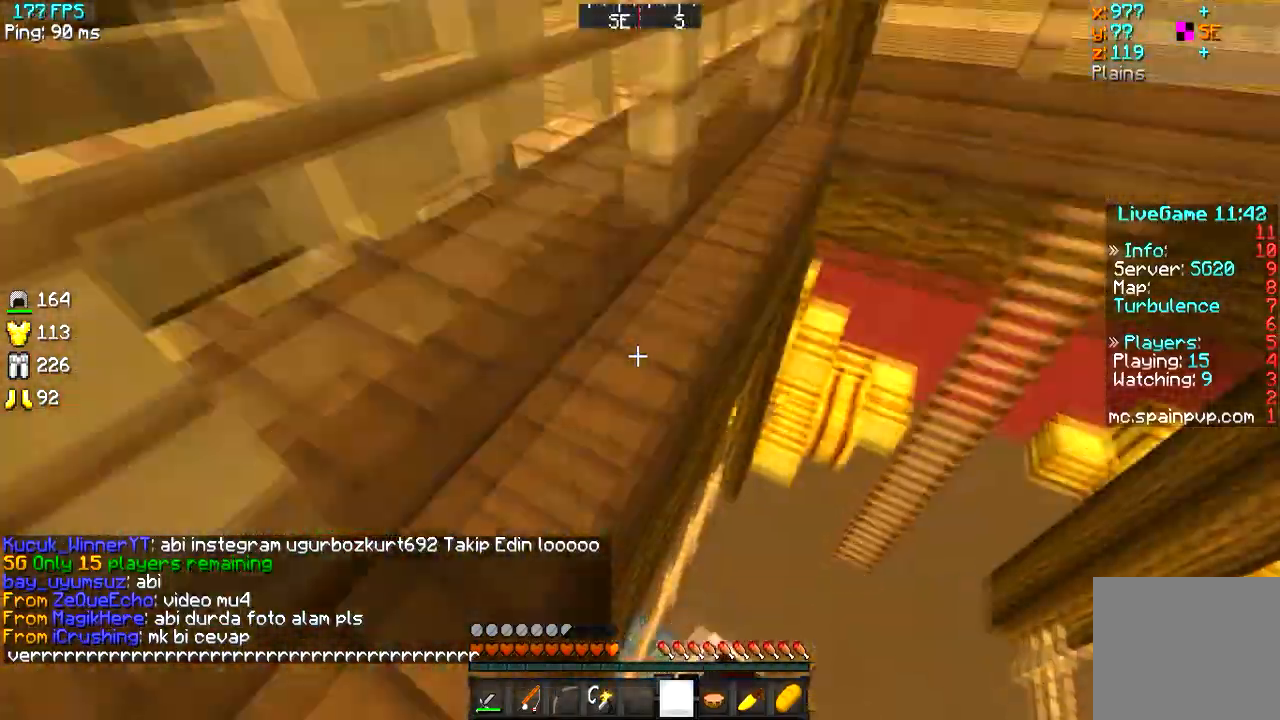
{"keys": ["a", "d"], "events": [[17, "s", "up"], [234, "d", "down"], [317, "a", "up"], [417, "a", "down"]]}
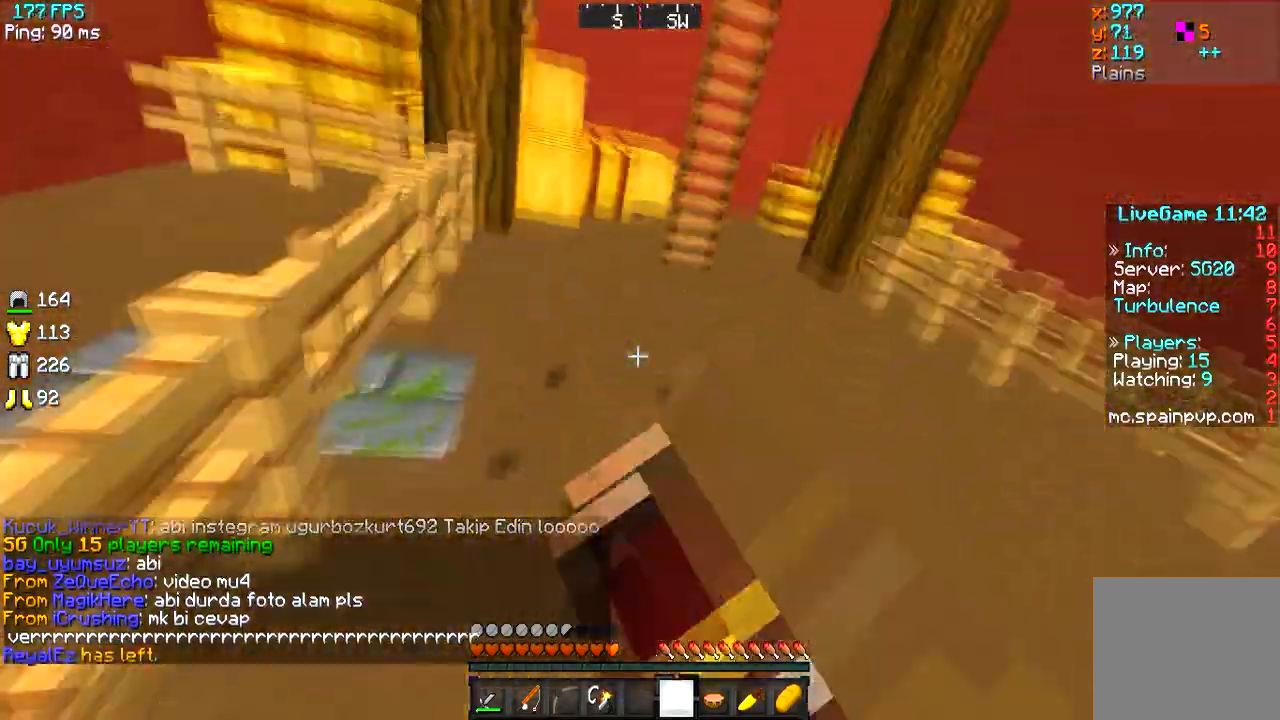
{"keys": ["w"], "events": [[67, "a", "up"], [100, "w", "down"], [283, "d", "up"]]}
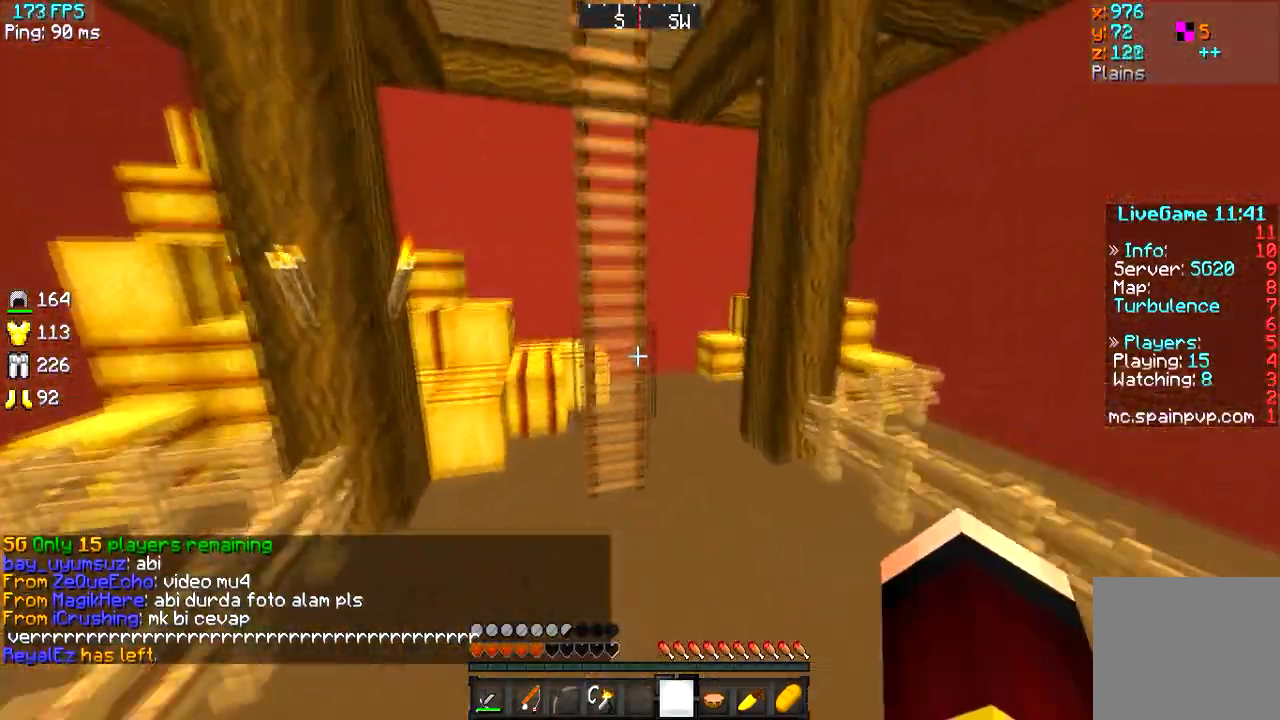
{"keys": ["w"], "events": []}
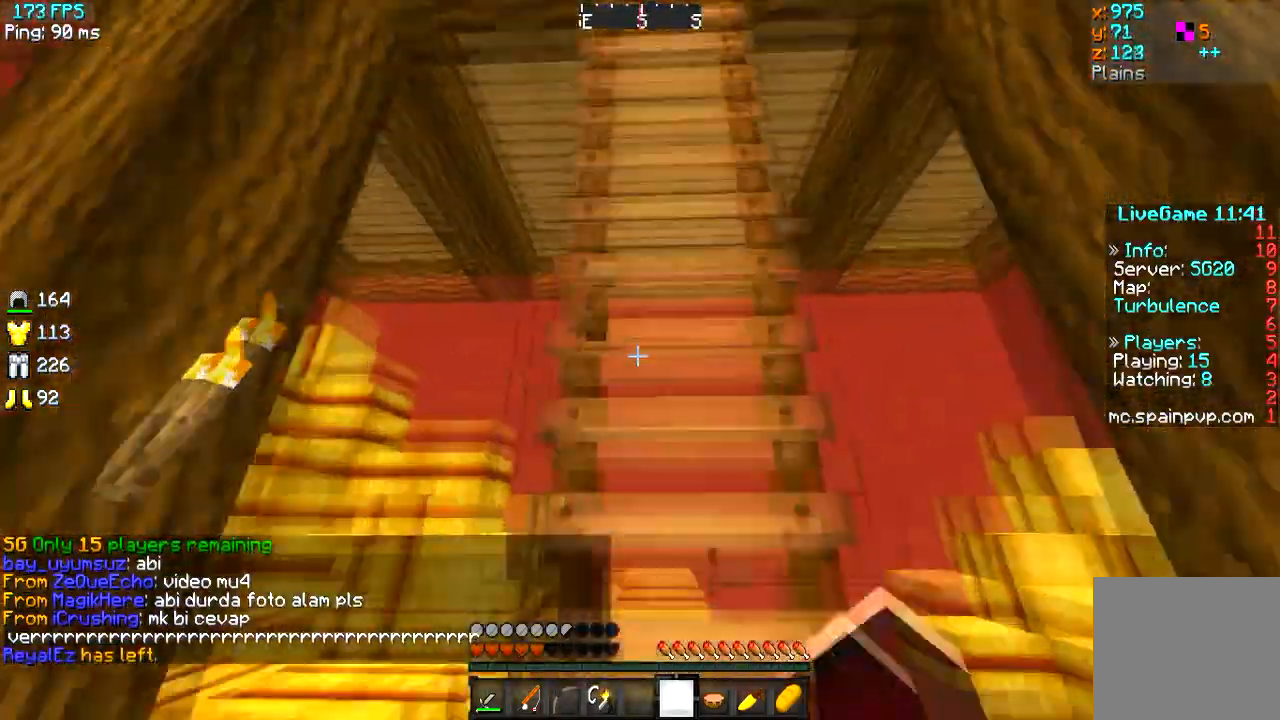
{"keys": ["w"], "events": []}
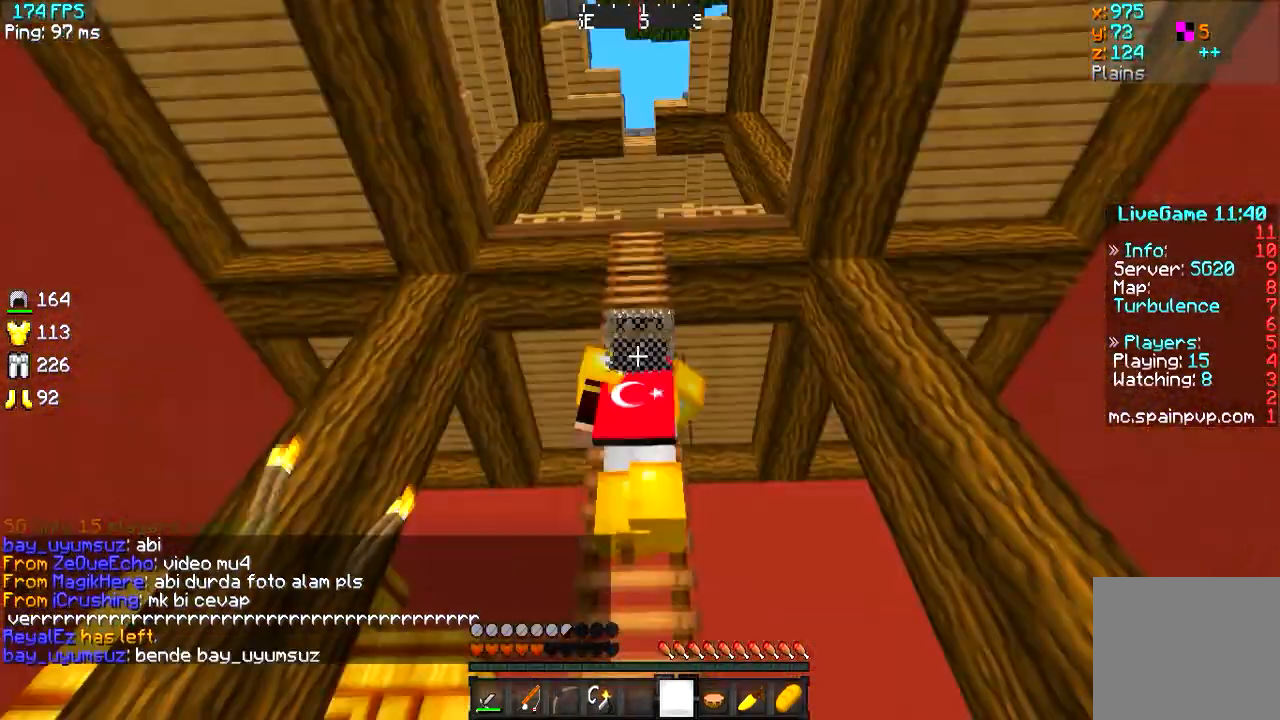
{"keys": ["w"], "events": []}
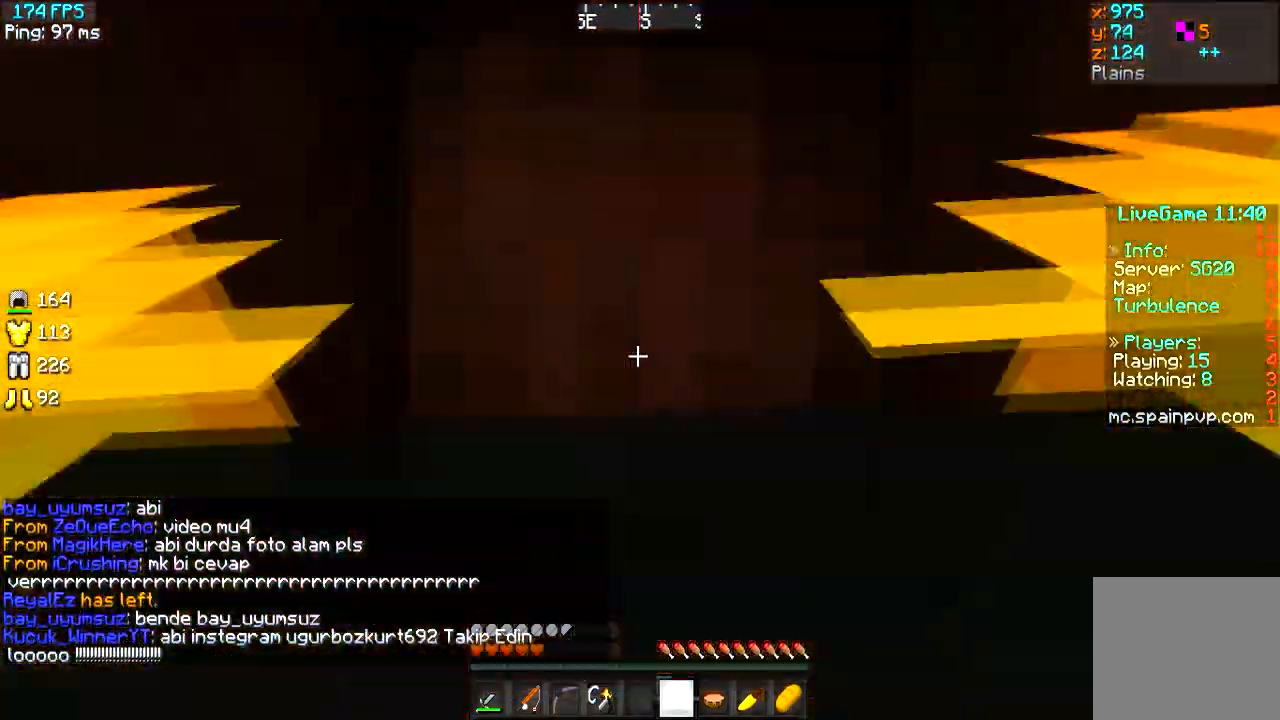
{"keys": ["w"], "events": []}
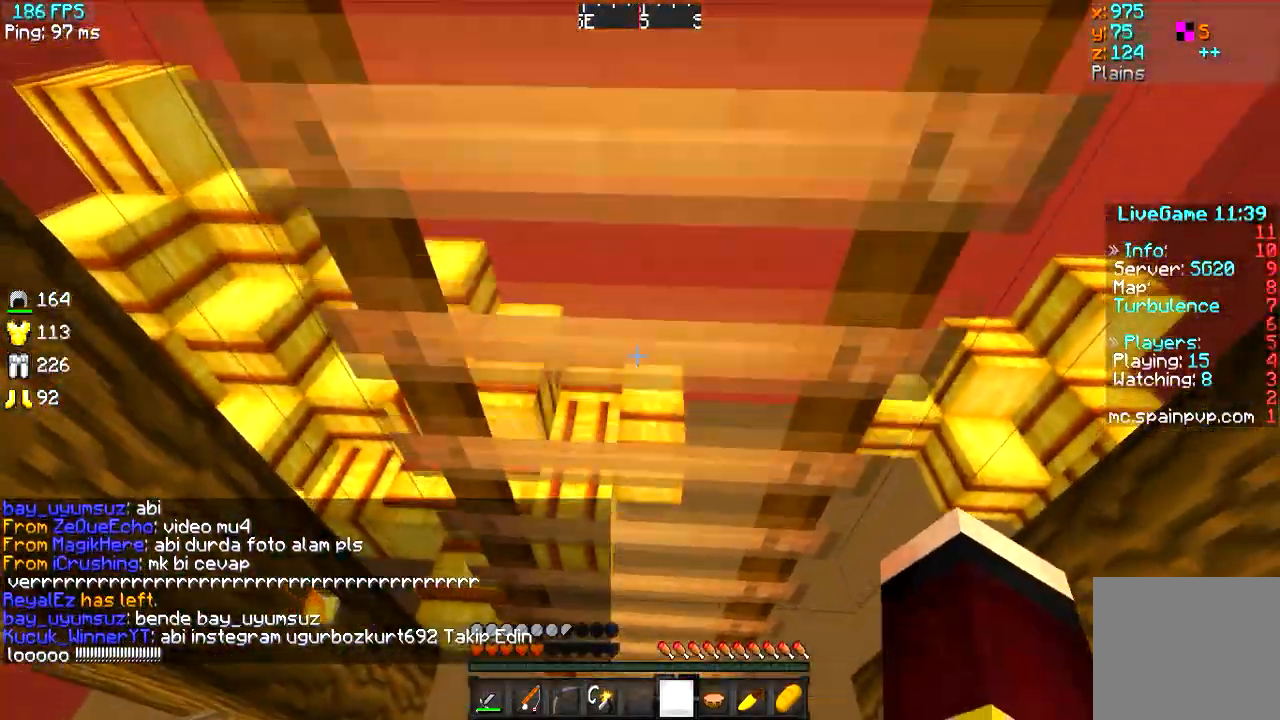
{"keys": ["a", "s"], "events": [[217, "a", "down"], [317, "w", "up"], [451, "s", "down"]]}
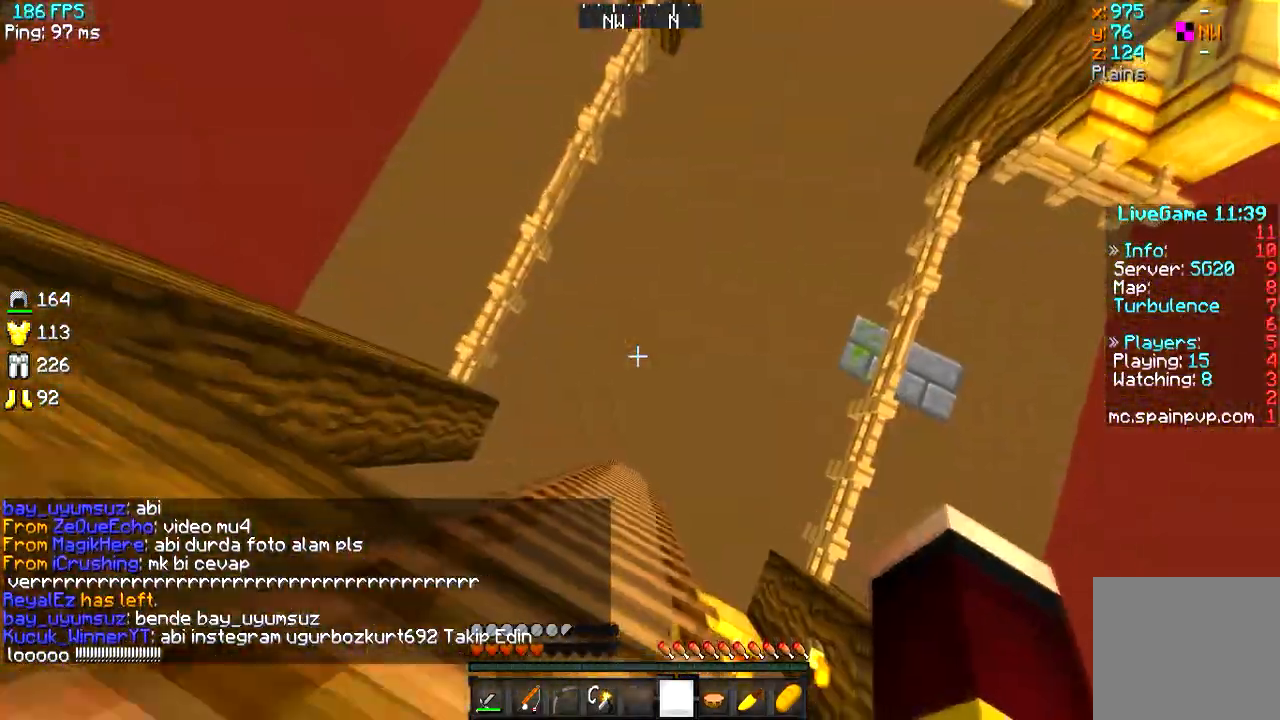
{"keys": ["a", "s"], "events": [[167, "a", "up"], [183, "d", "down"], [317, "d", "up"], [467, "a", "down"]]}
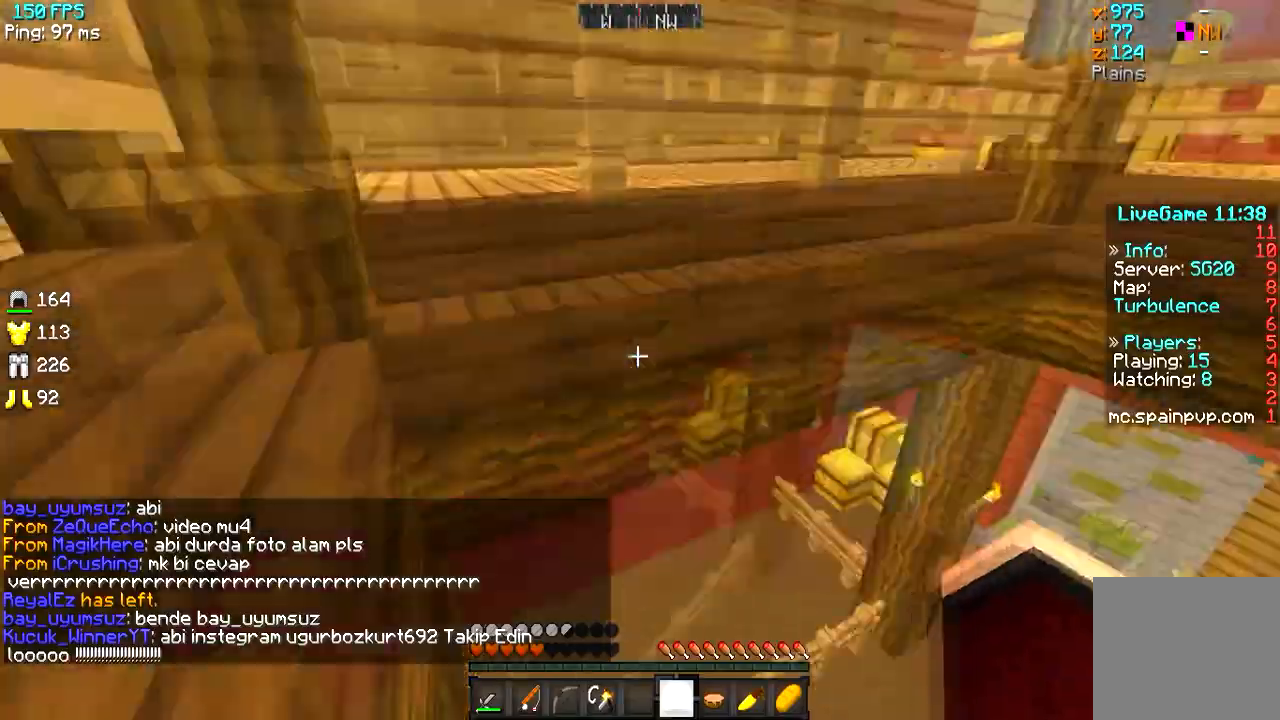
{"keys": ["w"], "events": [[67, "s", "up"], [151, "w", "down"], [367, "a", "up"]]}
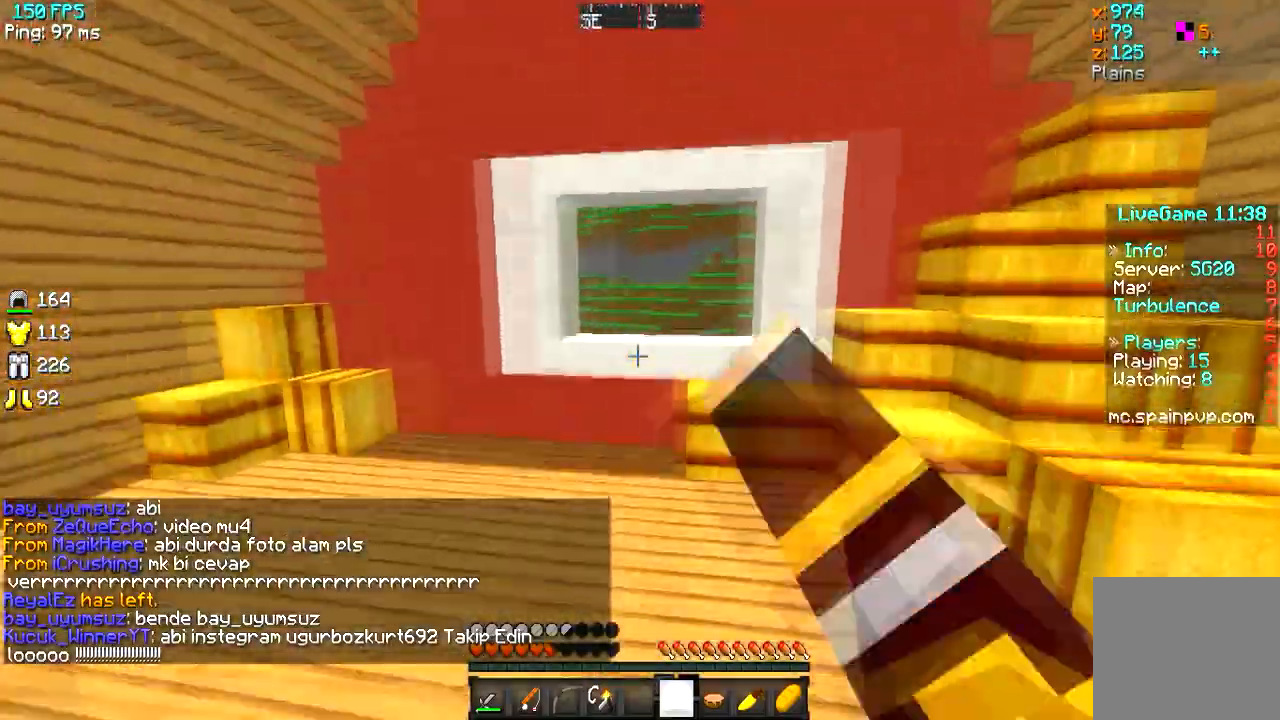
{"keys": ["d", "w"], "events": [[117, "a", "down"], [183, "a", "up"], [334, "d", "down"]]}
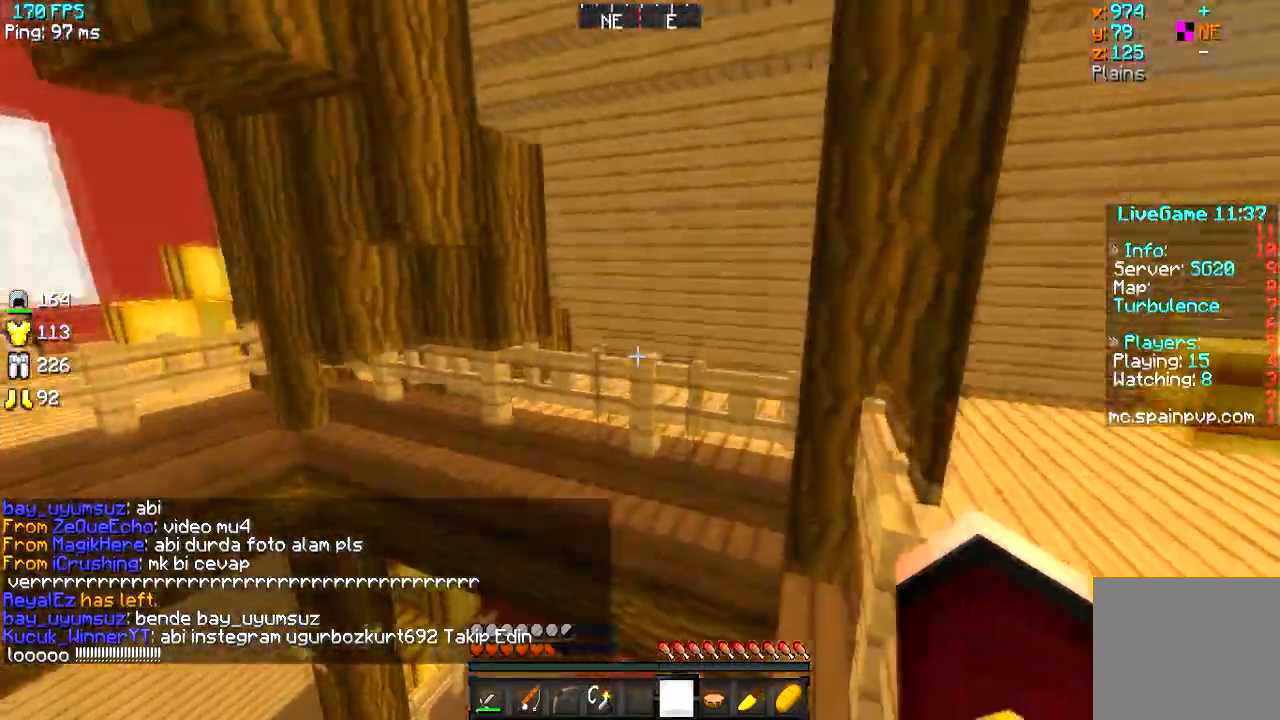
{"keys": ["s"], "events": [[217, "w", "up"], [351, "s", "down"], [467, "d", "up"]]}